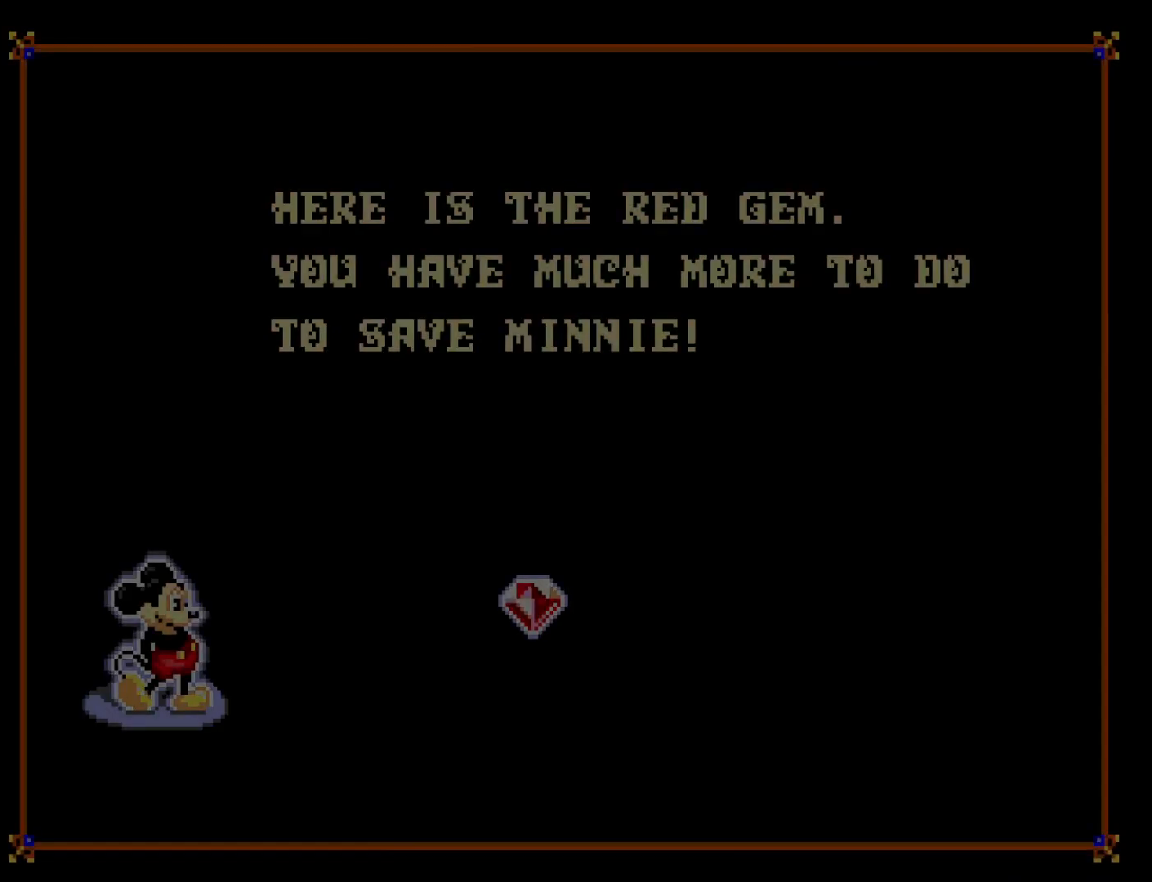
Gameplay with a controller (Xbox layout); each line is a JSON object with the inputs held at the frame after it. "events" lists button and stick changes between this image and that frame as [ms after this image, input, new state], when the widget could be followed in between. Not read: left_stick.
{"buttons": [], "right_stick": "center", "events": []}
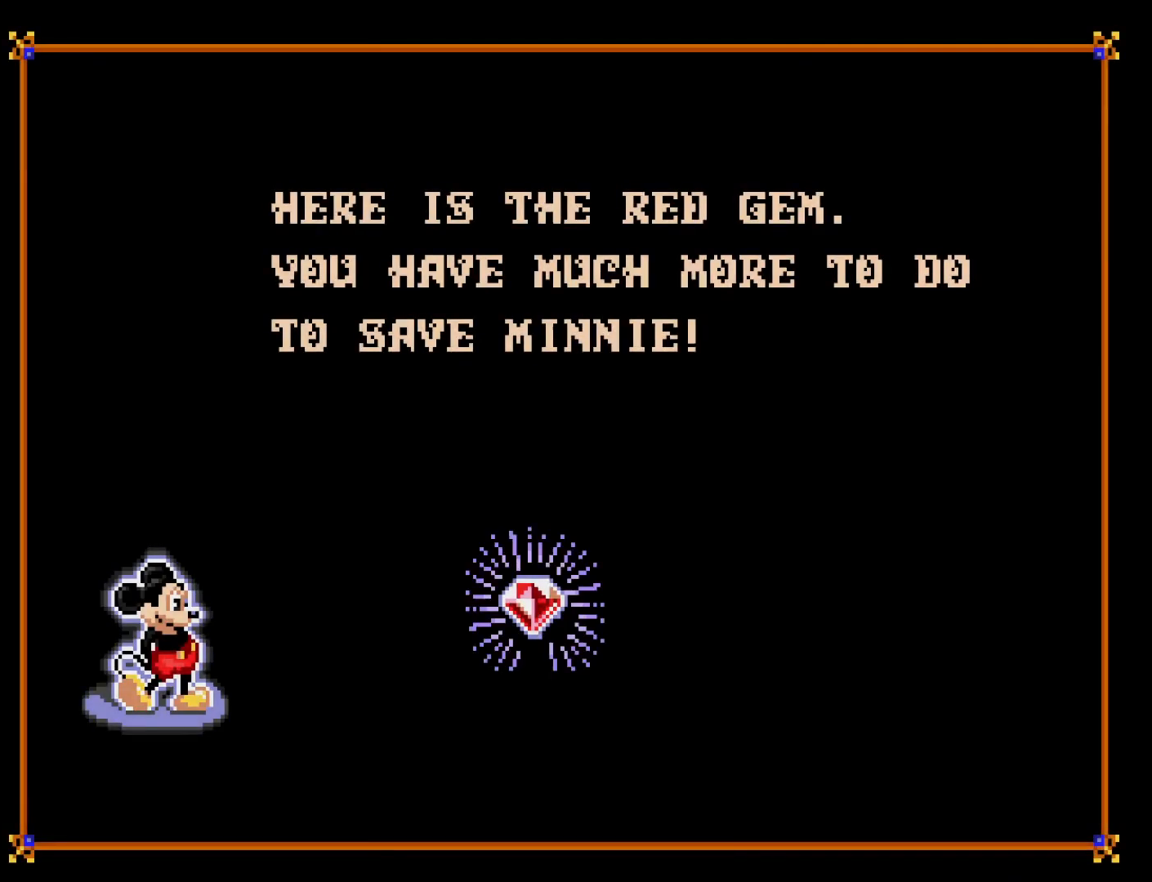
{"buttons": [], "right_stick": "center", "events": [[17, "A", "down"], [150, "A", "up"], [333, "X", "down"], [483, "X", "up"]]}
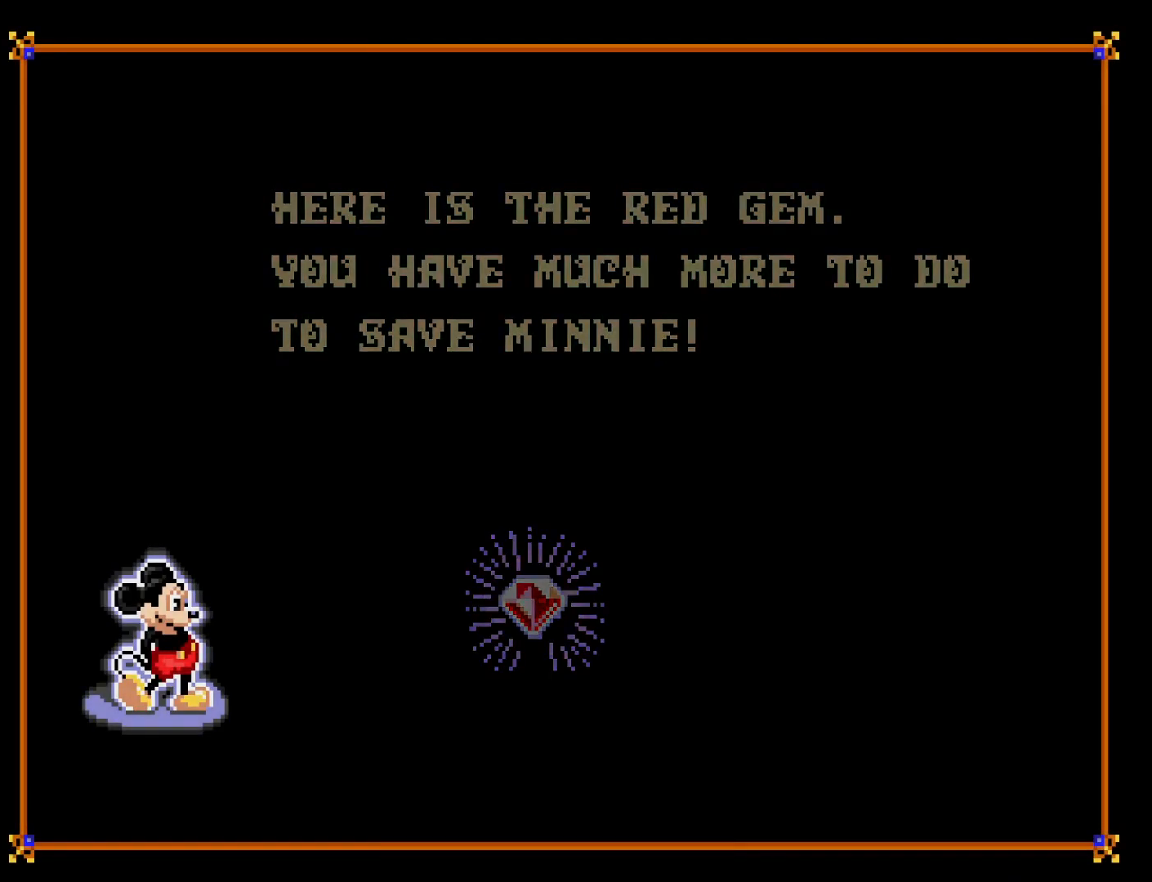
{"buttons": [], "right_stick": "center", "events": []}
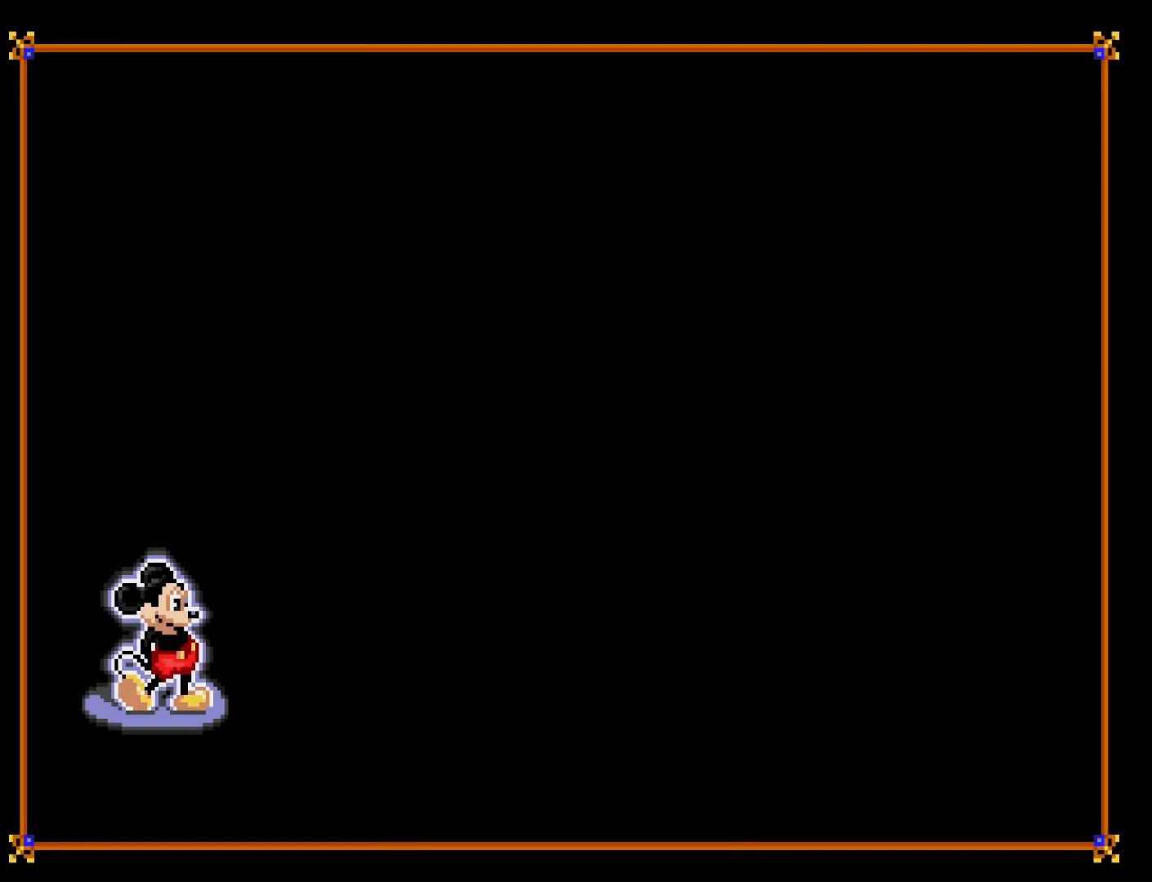
{"buttons": [], "right_stick": "center", "events": []}
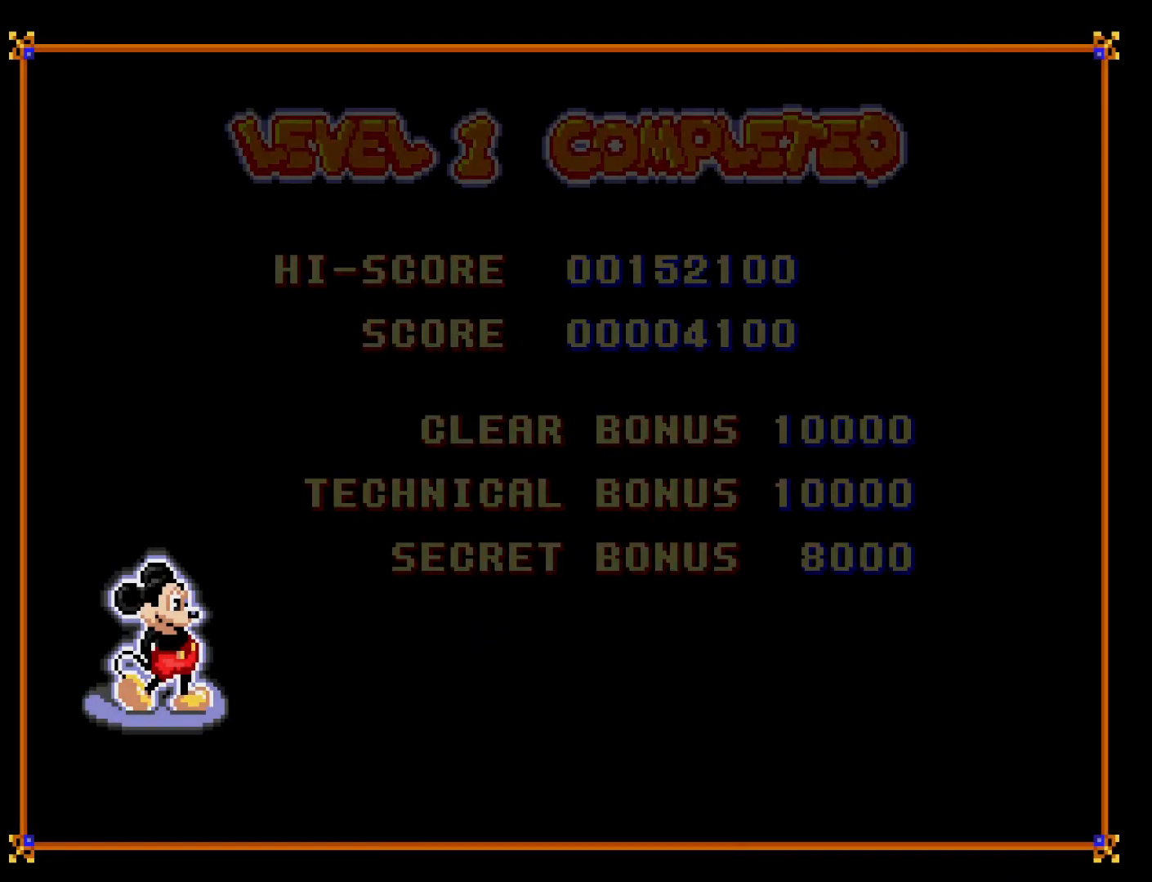
{"buttons": [], "right_stick": "center", "events": []}
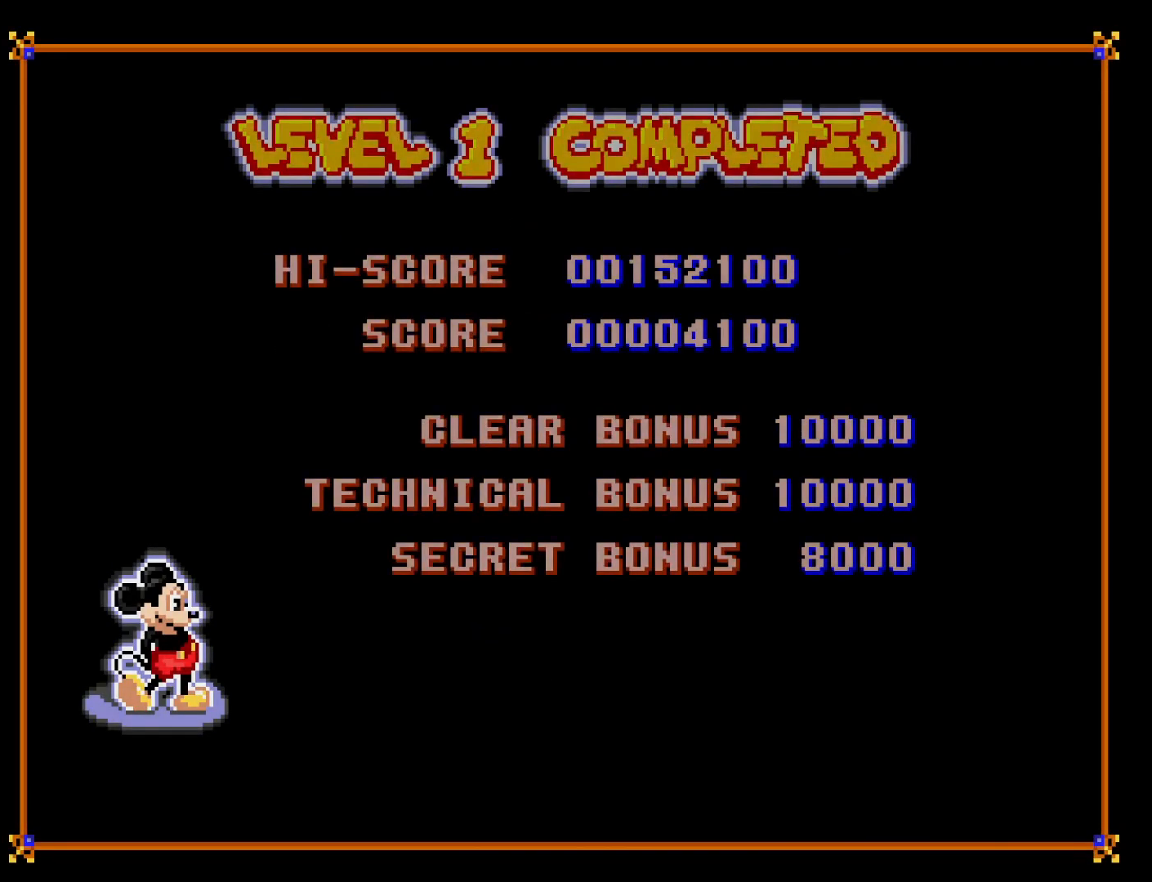
{"buttons": [], "right_stick": "center", "events": [[17, "A", "down"], [183, "A", "up"]]}
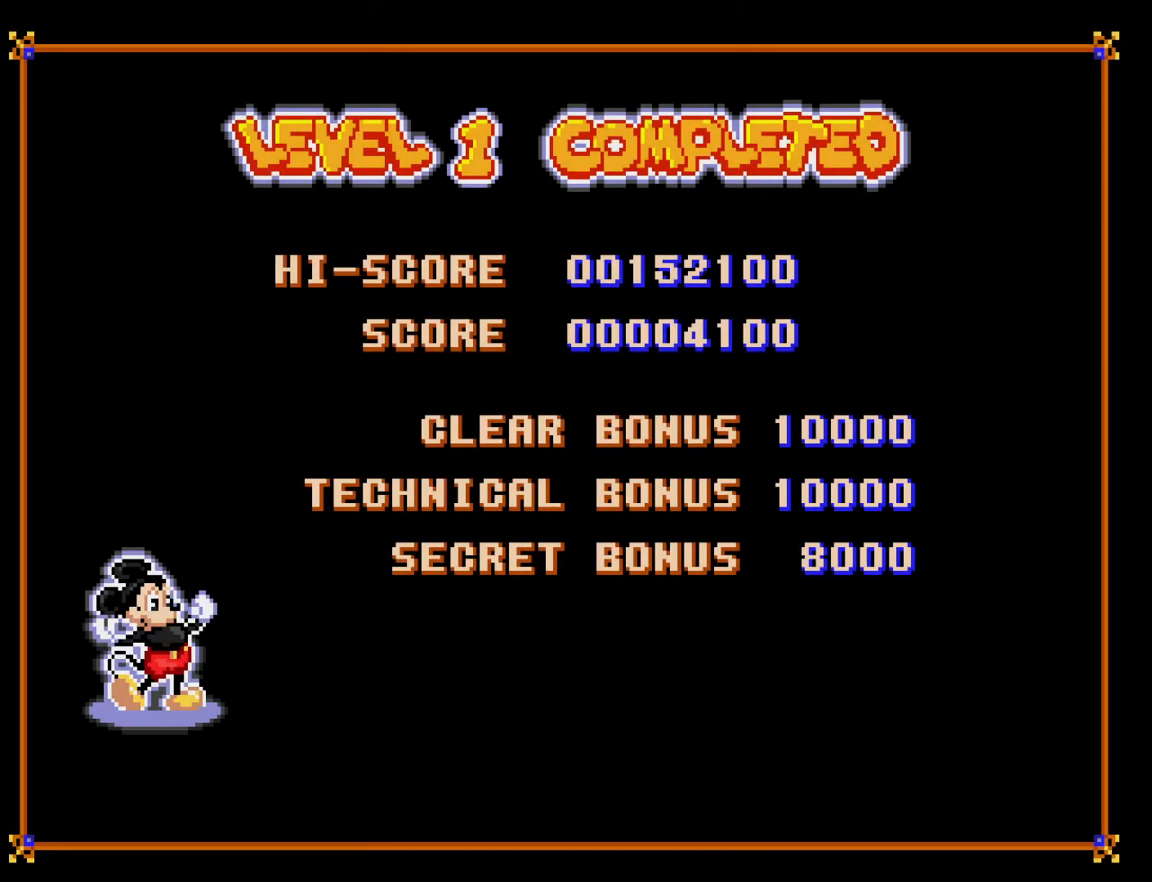
{"buttons": ["A"], "right_stick": "center", "events": [[33, "A", "down"], [300, "X", "down"], [483, "X", "up"]]}
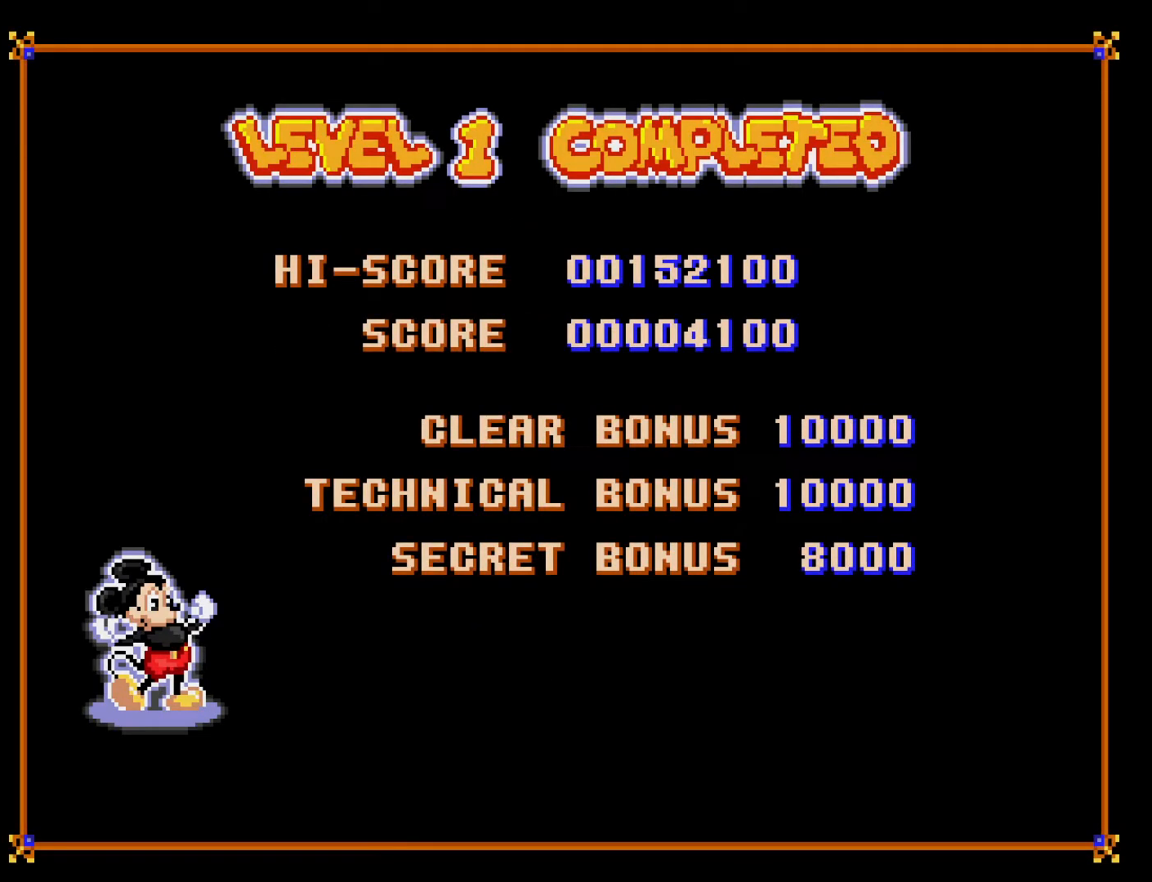
{"buttons": ["A", "B"], "right_stick": "center", "events": [[50, "A", "up"], [267, "A", "down"], [483, "B", "down"]]}
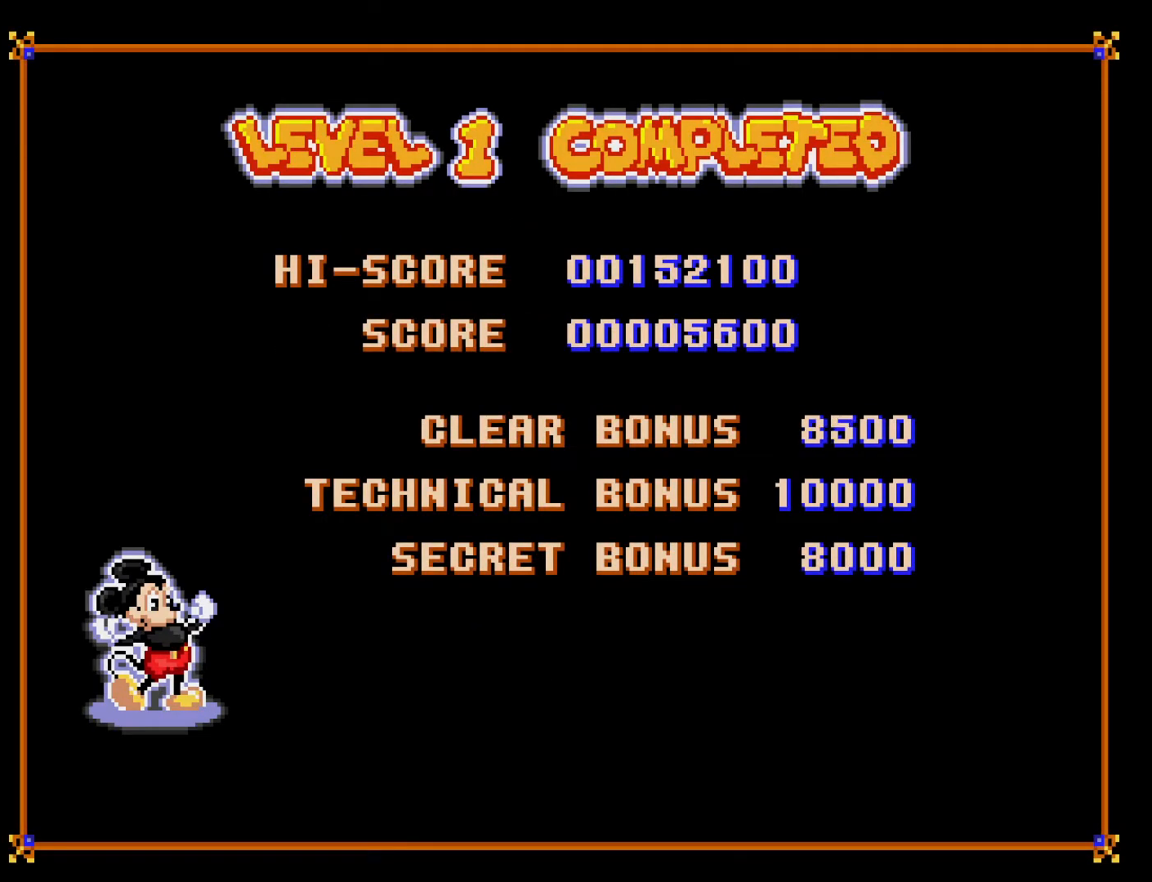
{"buttons": ["A"], "right_stick": "center", "events": [[117, "A", "up"], [167, "B", "up"], [433, "A", "down"]]}
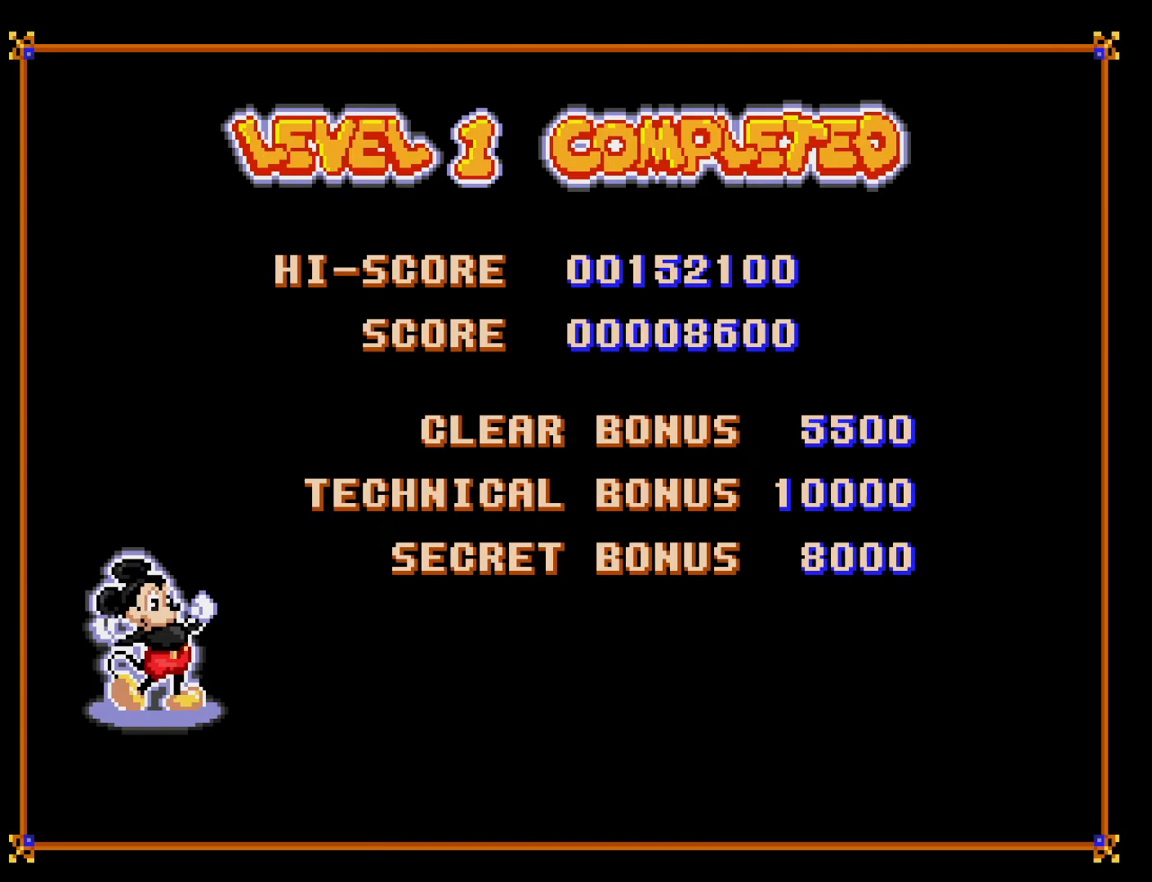
{"buttons": [], "right_stick": "center", "events": [[117, "A", "up"]]}
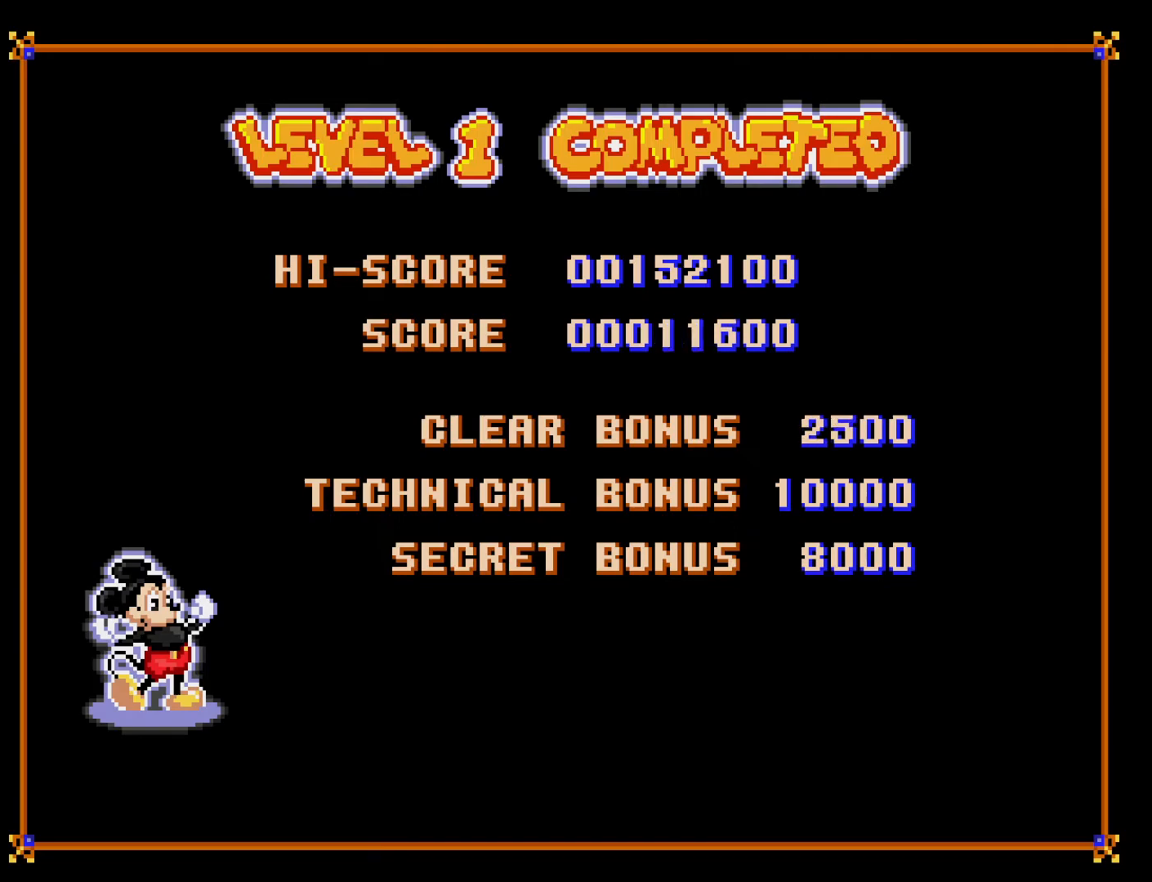
{"buttons": [], "right_stick": "center", "events": [[50, "A", "down"], [183, "X", "down"], [233, "A", "up"], [267, "X", "up"]]}
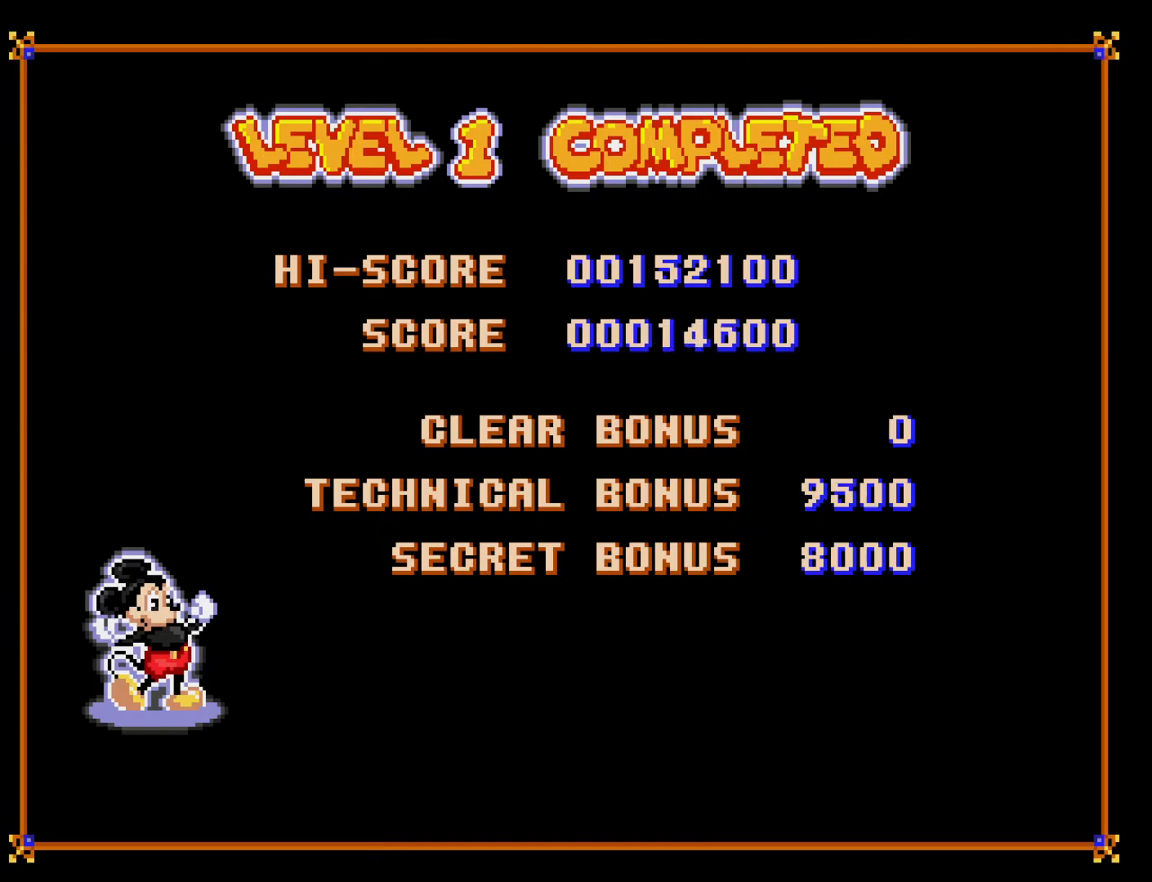
{"buttons": [], "right_stick": "center", "events": [[167, "START", "down"], [383, "START", "up"]]}
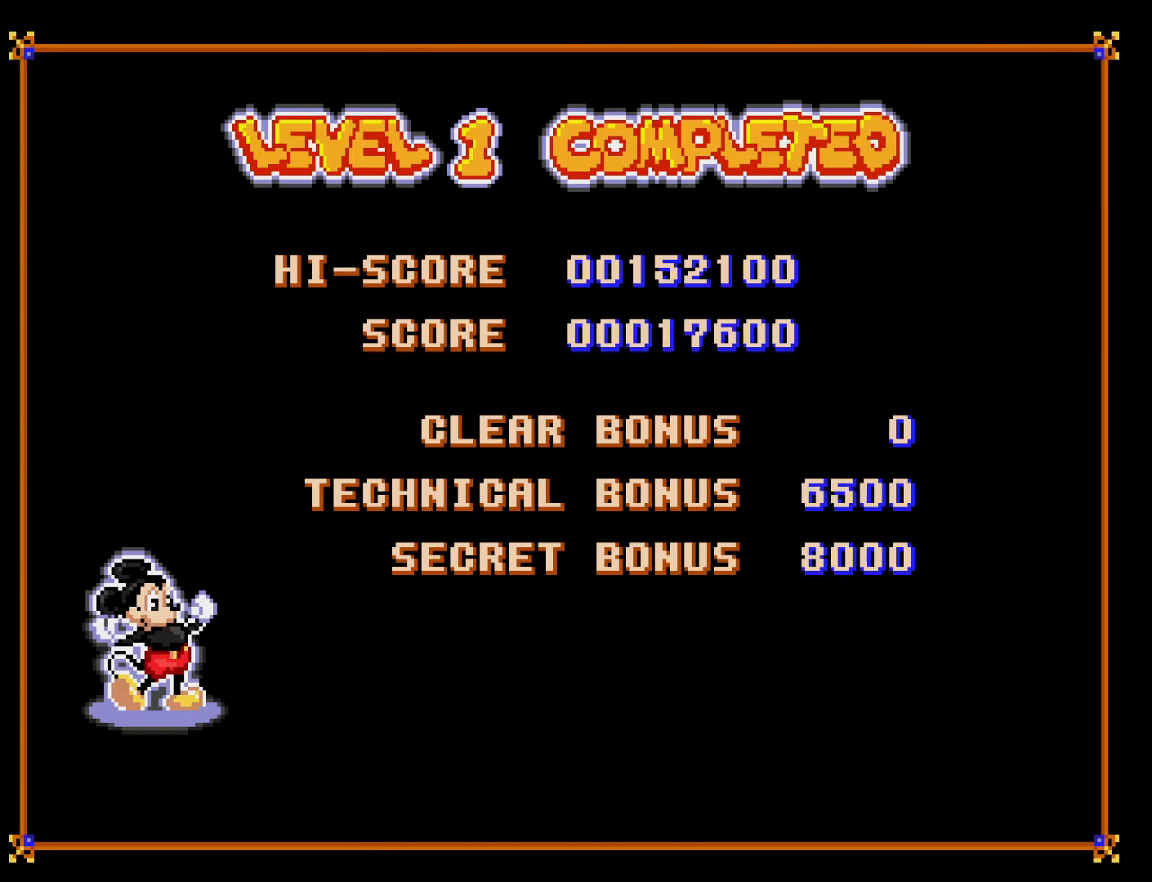
{"buttons": ["A"], "right_stick": "center", "events": [[383, "A", "down"]]}
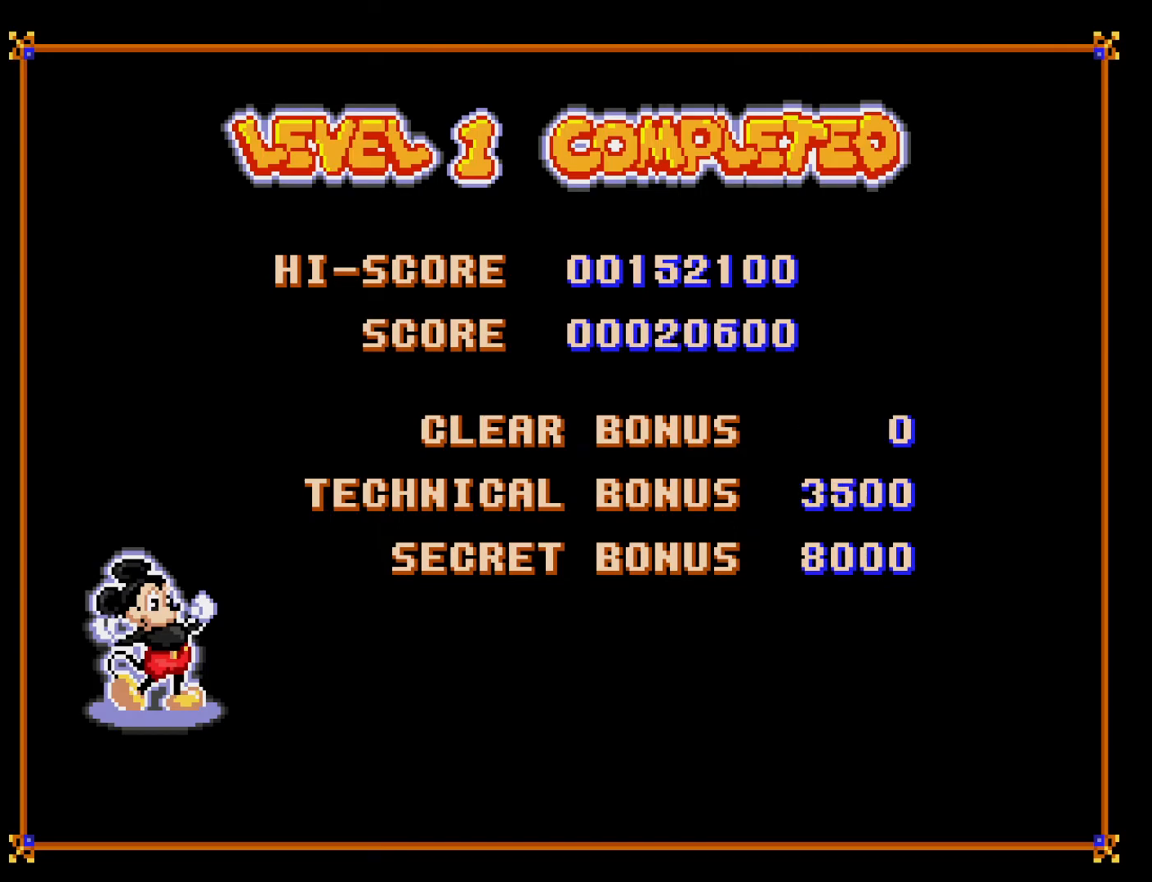
{"buttons": [], "right_stick": "center", "events": [[33, "A", "up"]]}
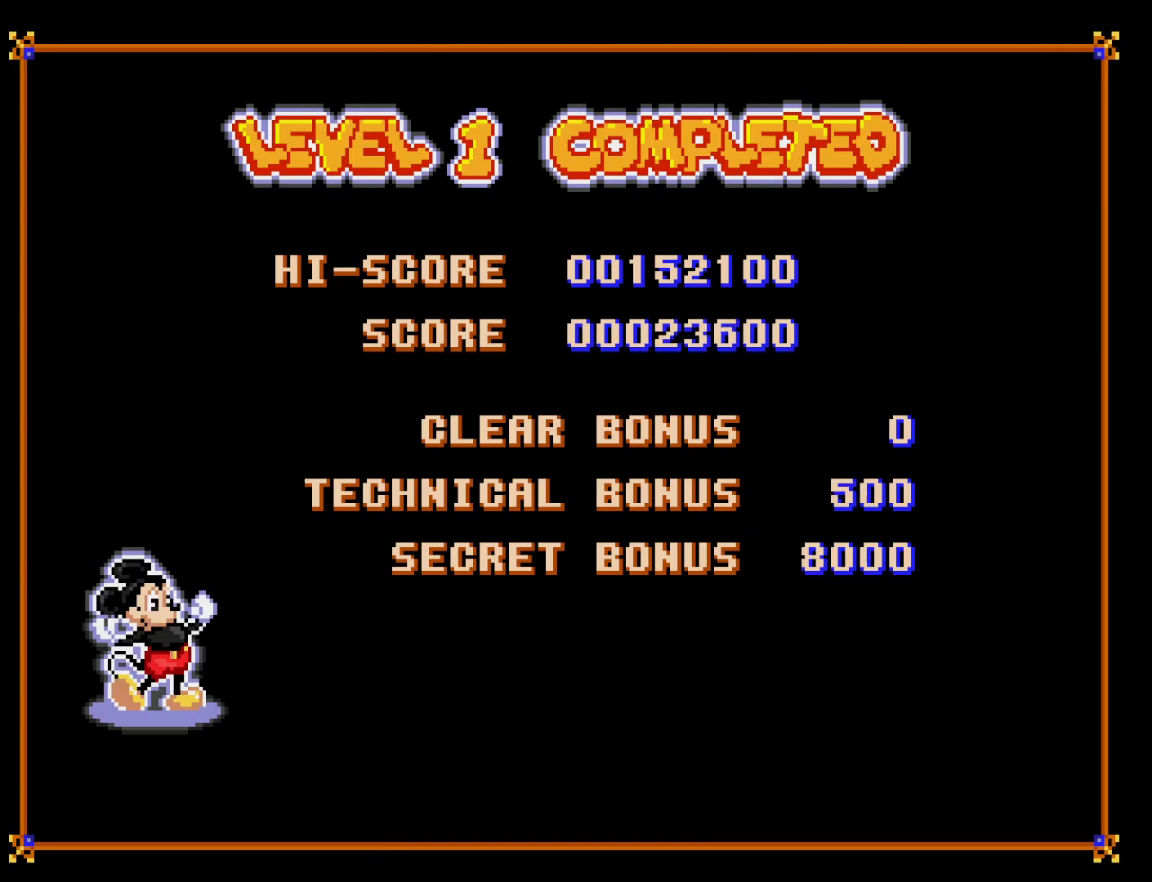
{"buttons": [], "right_stick": "center", "events": []}
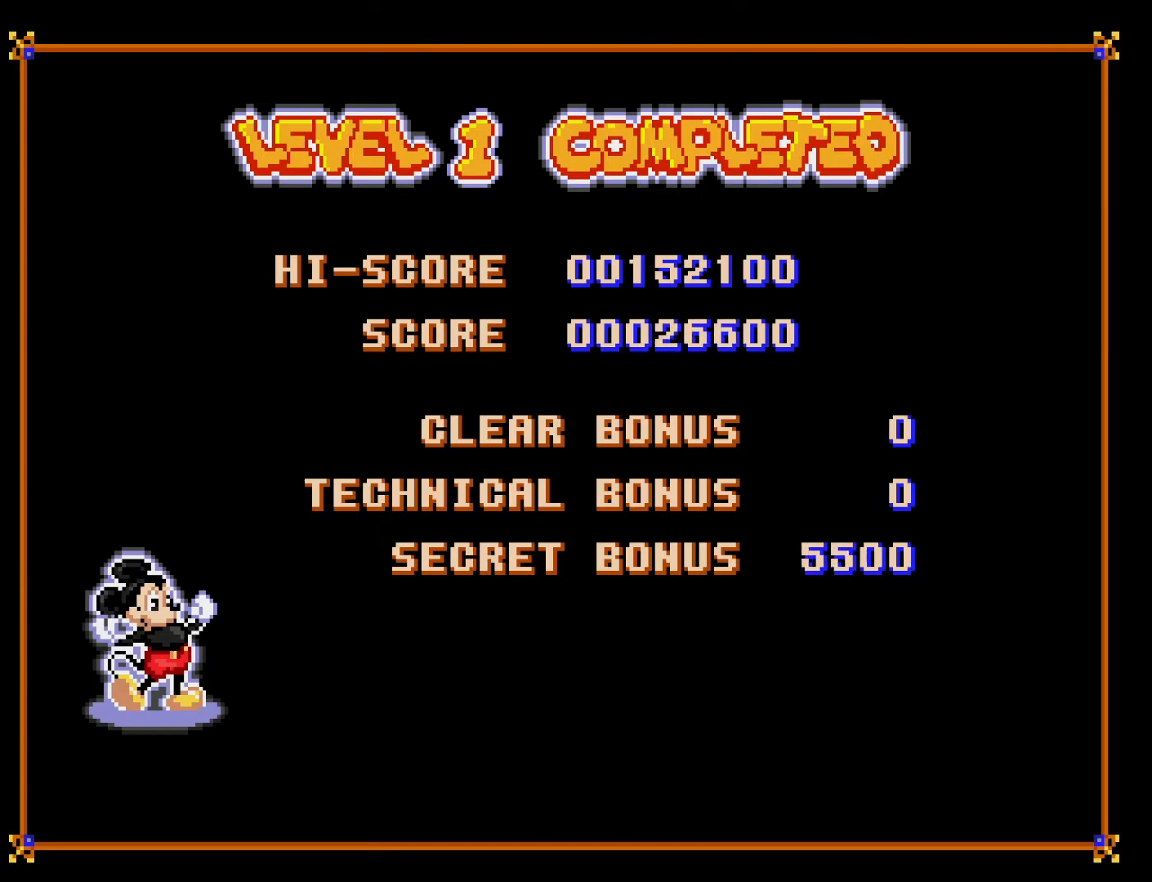
{"buttons": [], "right_stick": "center", "events": []}
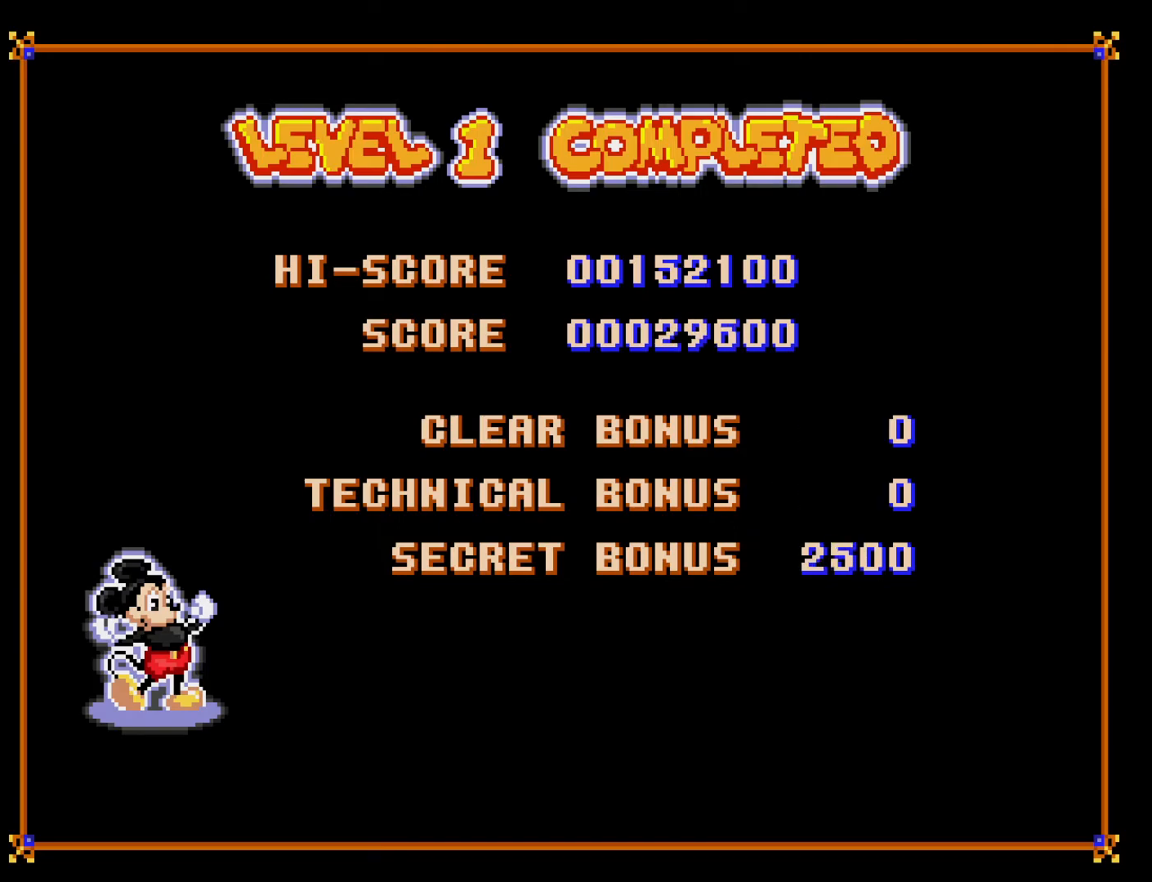
{"buttons": [], "right_stick": "center", "events": []}
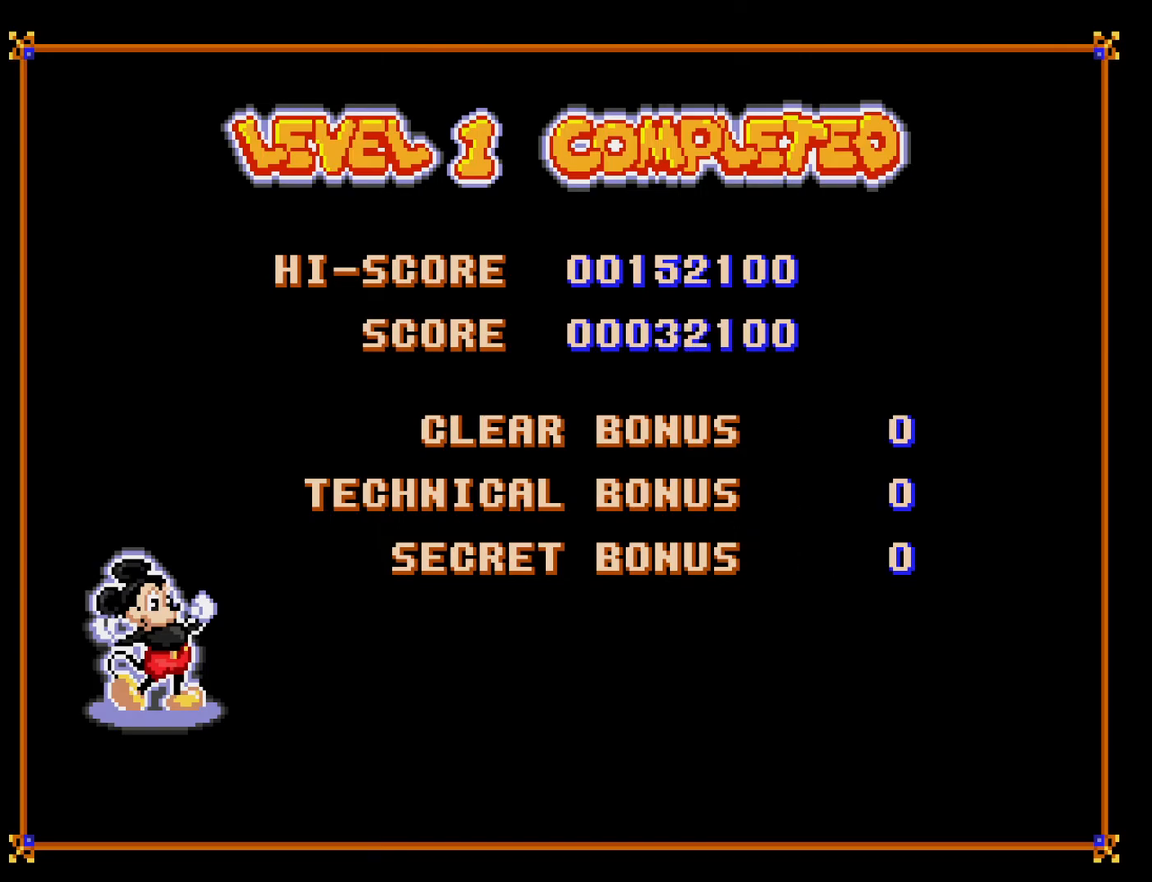
{"buttons": ["A"], "right_stick": "center", "events": [[383, "A", "down"]]}
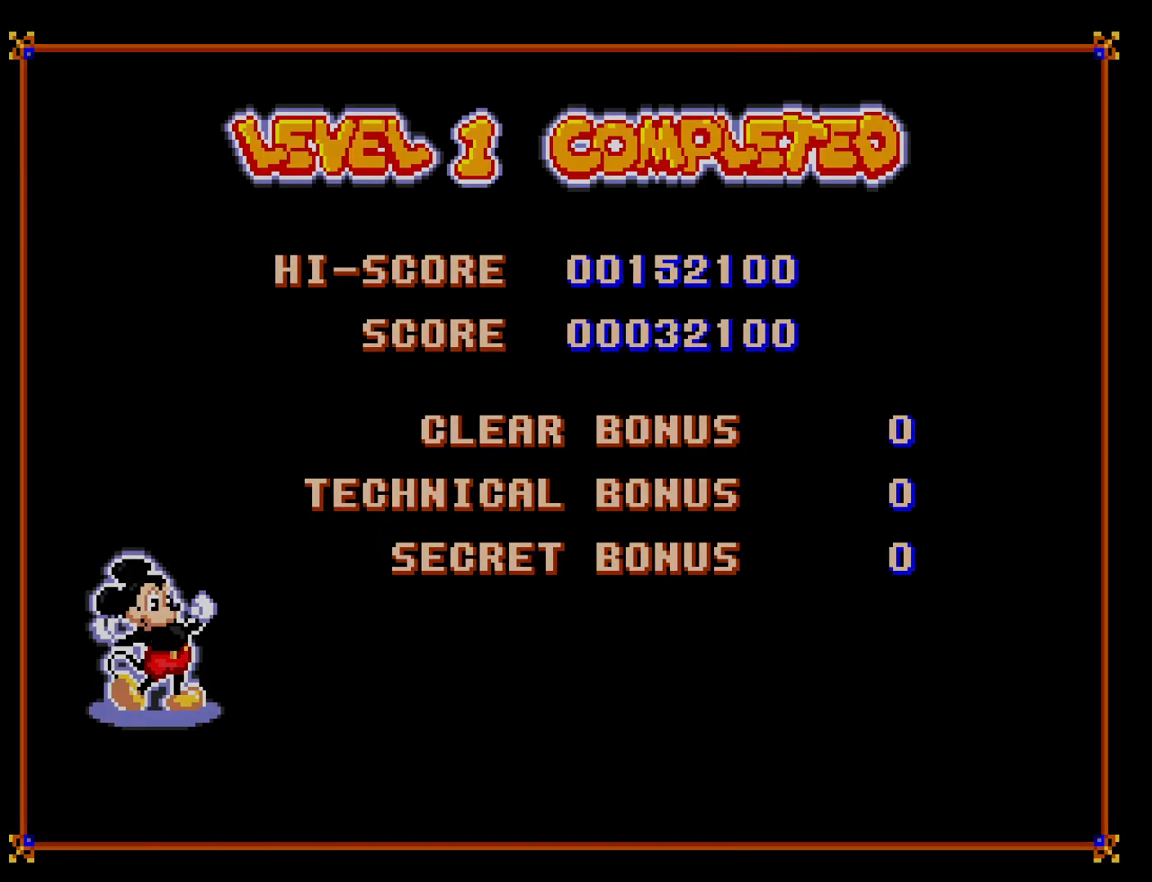
{"buttons": [], "right_stick": "center", "events": [[33, "A", "up"]]}
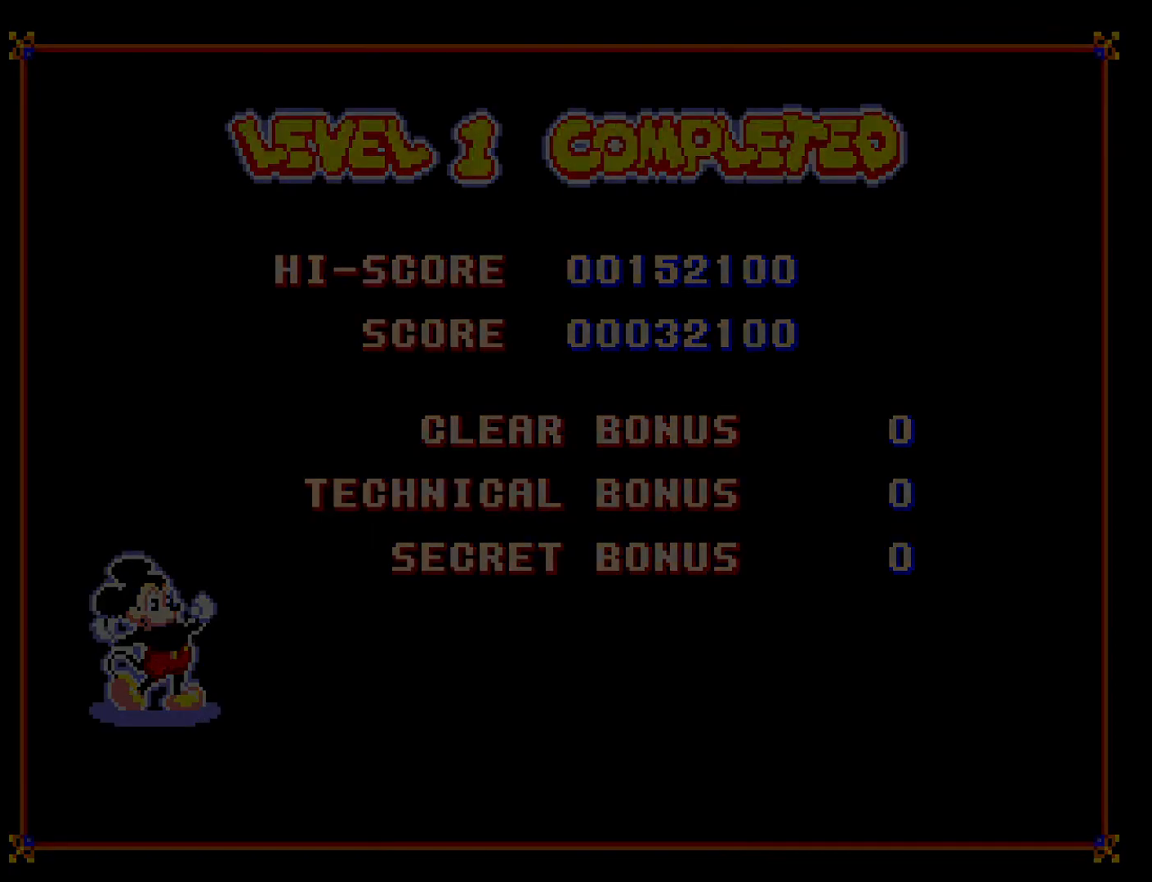
{"buttons": [], "right_stick": "center", "events": []}
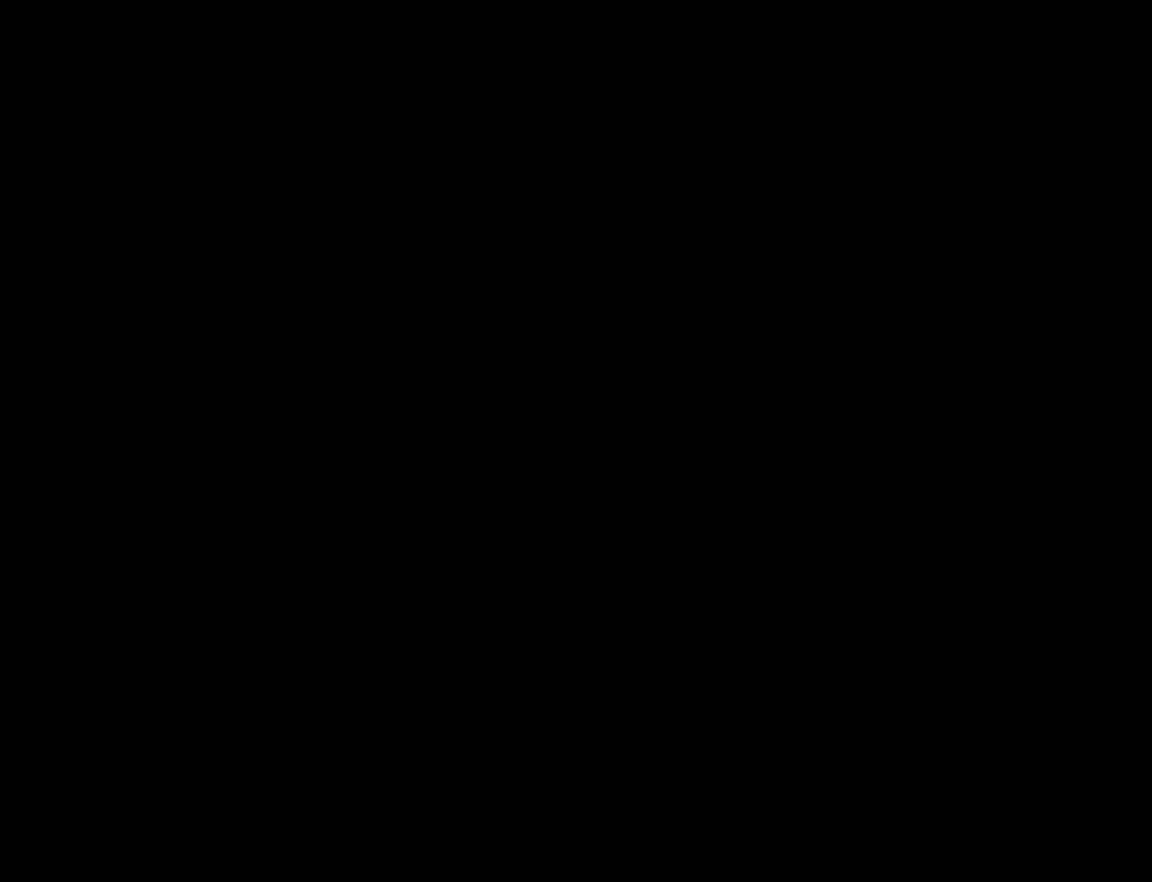
{"buttons": [], "right_stick": "center", "events": []}
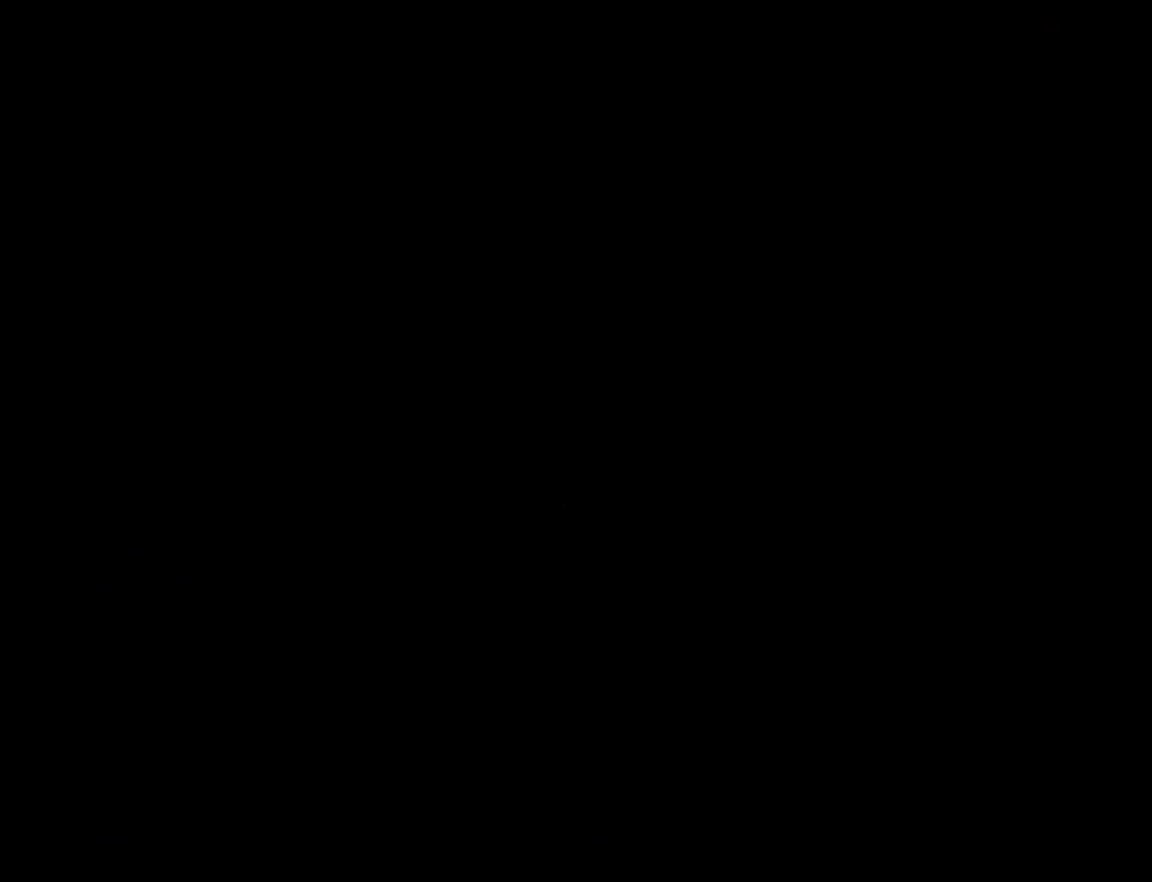
{"buttons": [], "right_stick": "center", "events": []}
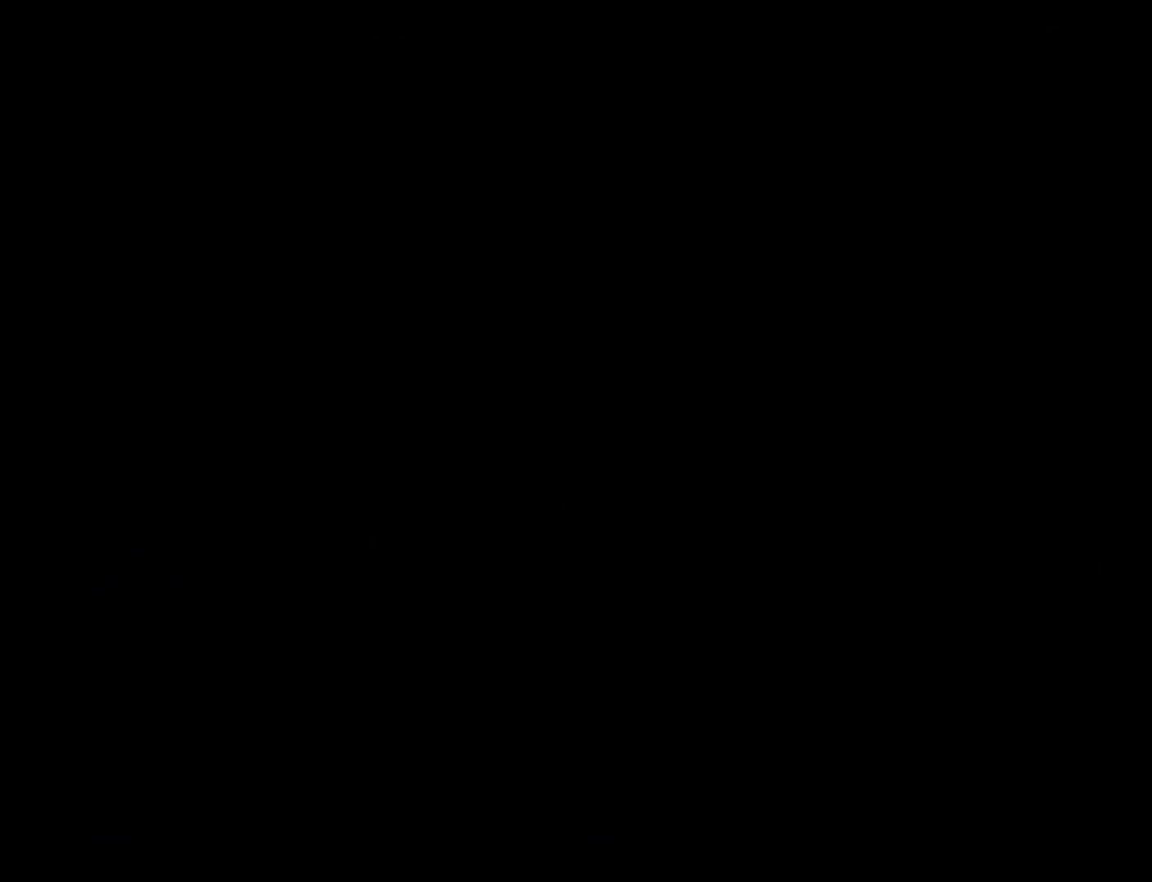
{"buttons": [], "right_stick": "center", "events": []}
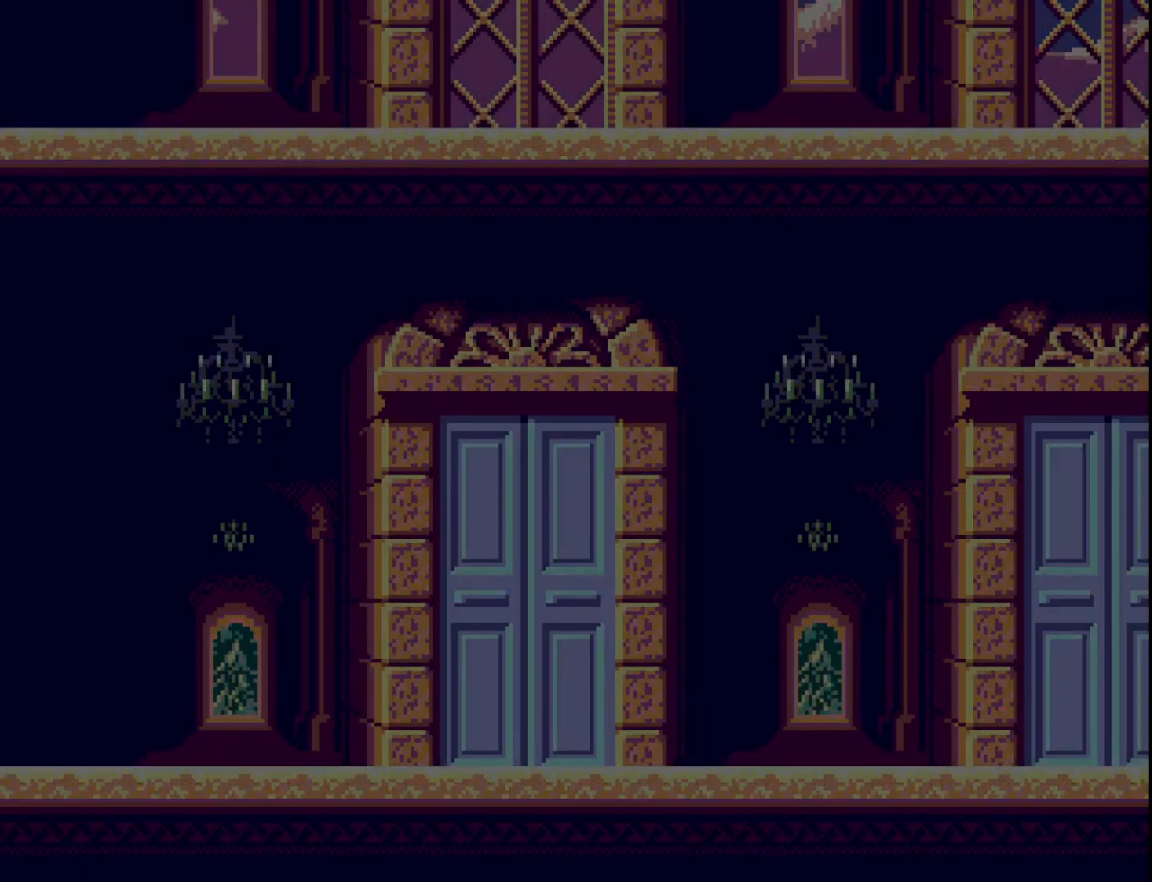
{"buttons": [], "right_stick": "center", "events": []}
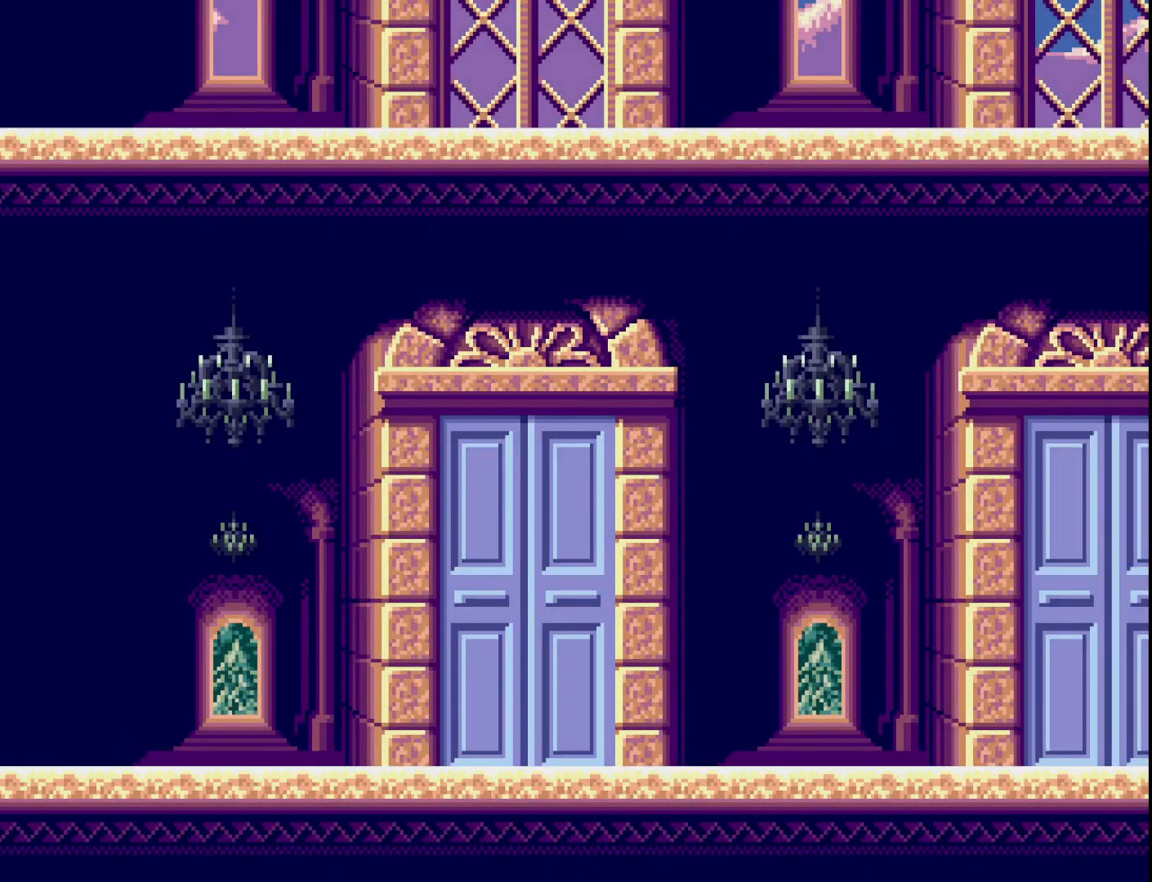
{"buttons": [], "right_stick": "center", "events": []}
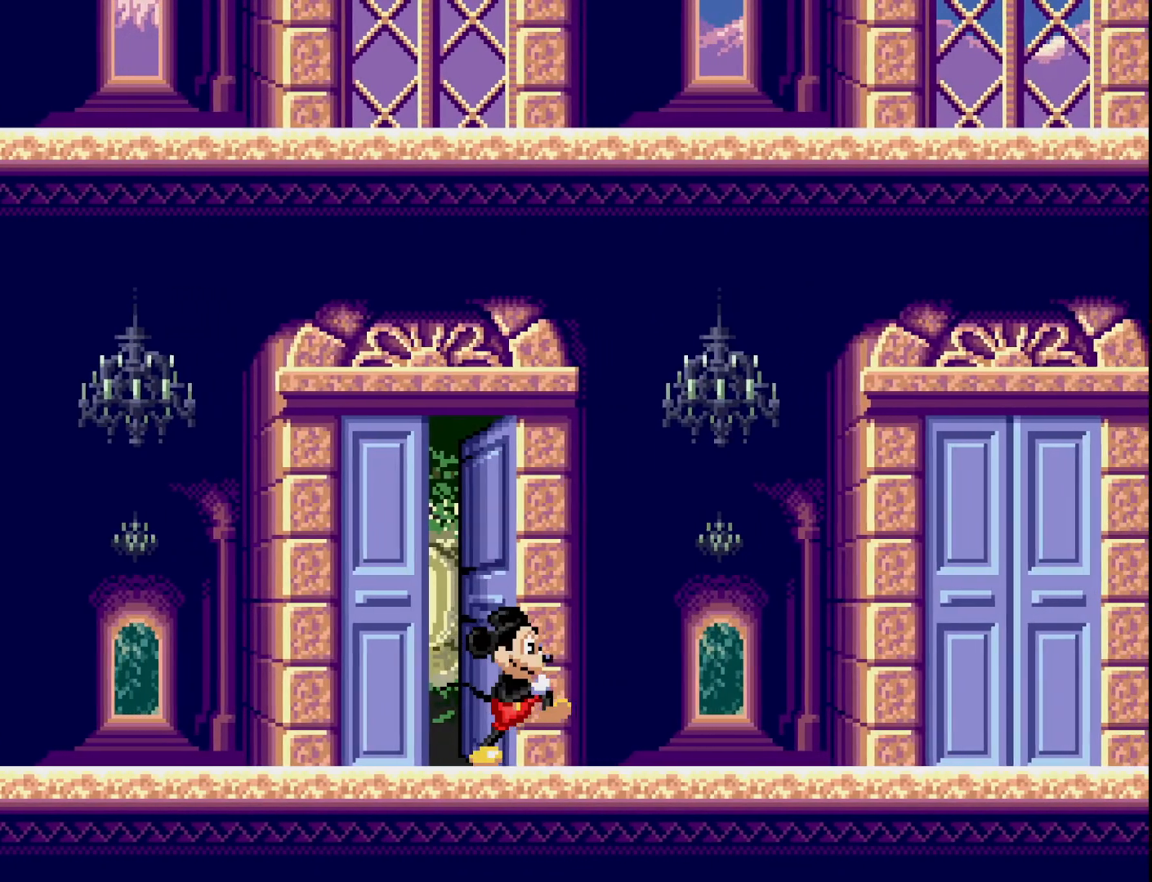
{"buttons": ["DPAD_RIGHT"], "right_stick": "center", "events": [[417, "DPAD_RIGHT", "down"]]}
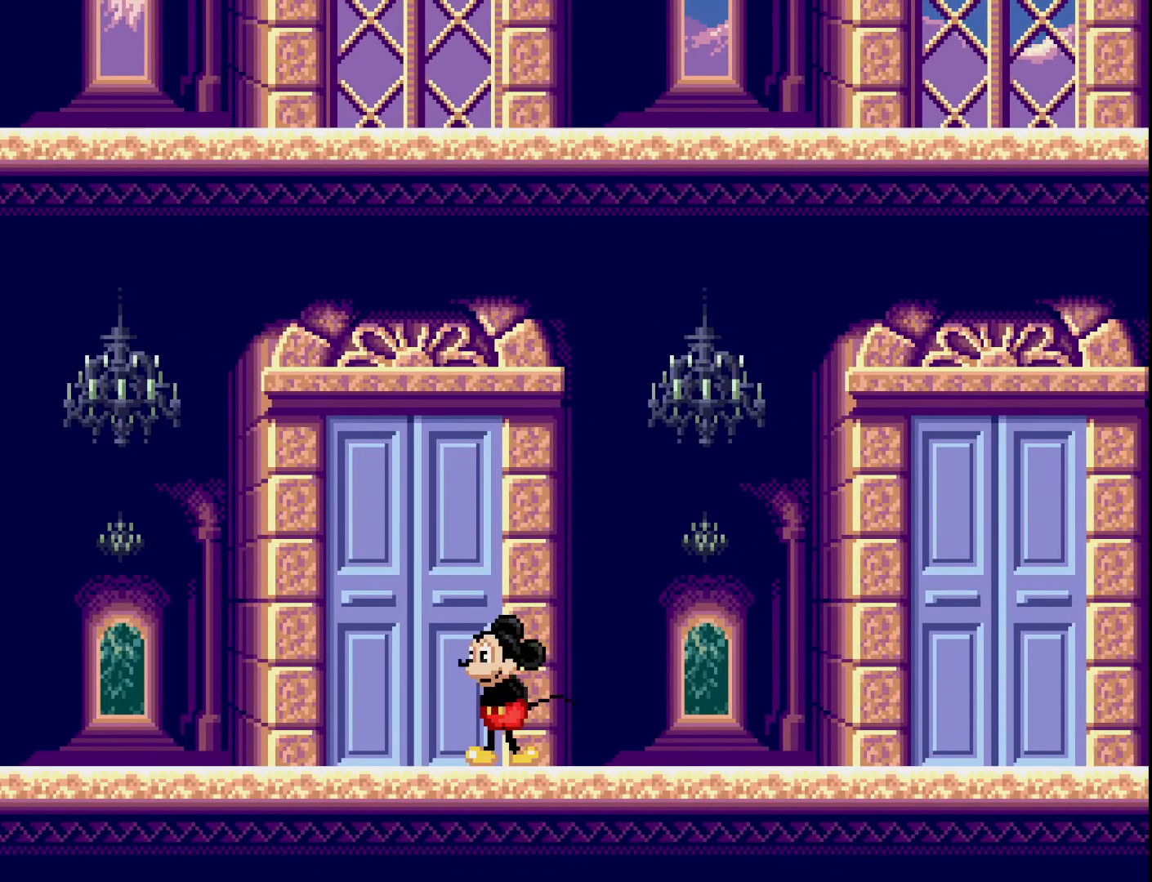
{"buttons": ["DPAD_RIGHT"], "right_stick": "center", "events": []}
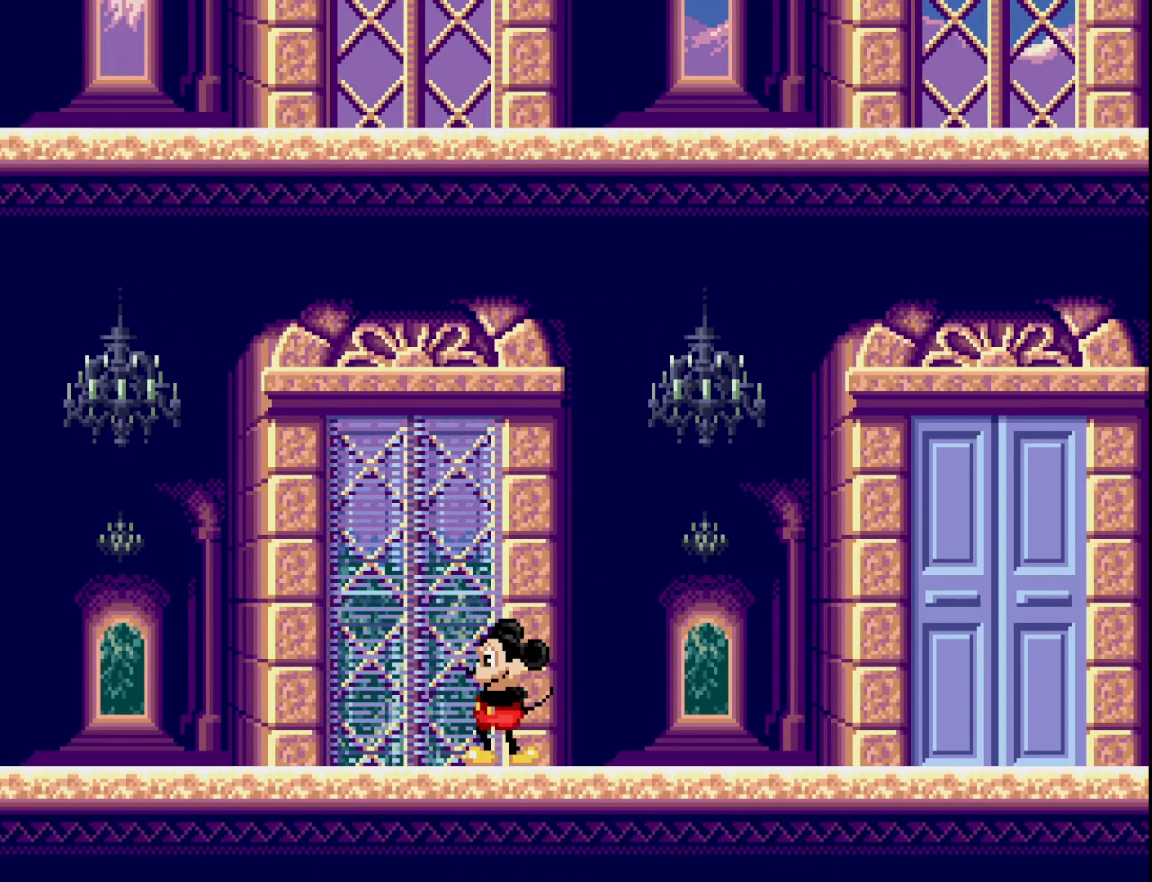
{"buttons": ["DPAD_RIGHT"], "right_stick": "center", "events": []}